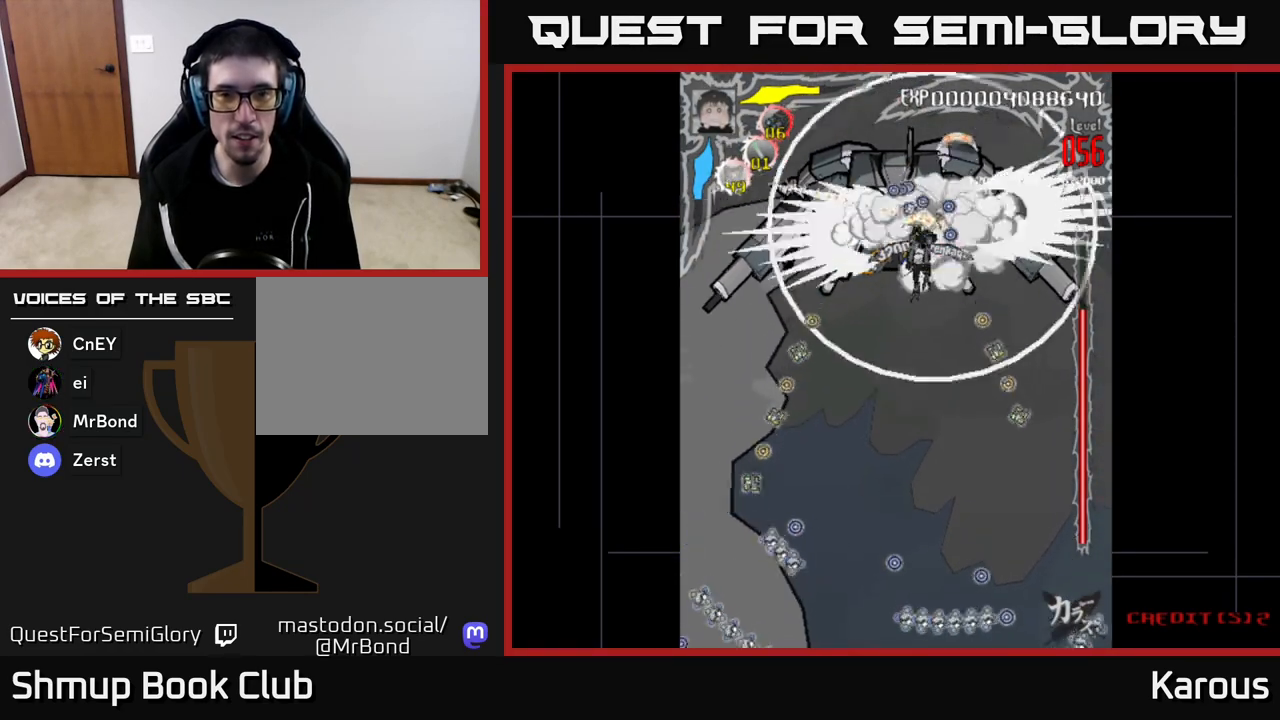
Gameplay with a controller (Xbox layout); each line is a JSON object with the inputs held at the frame after it. "events" lists button and stick changes between this image and that frame as [ms after this image, input, new state], when the widget could be followed in between.
{"buttons": [], "left_stick": "center", "right_stick": "center", "events": []}
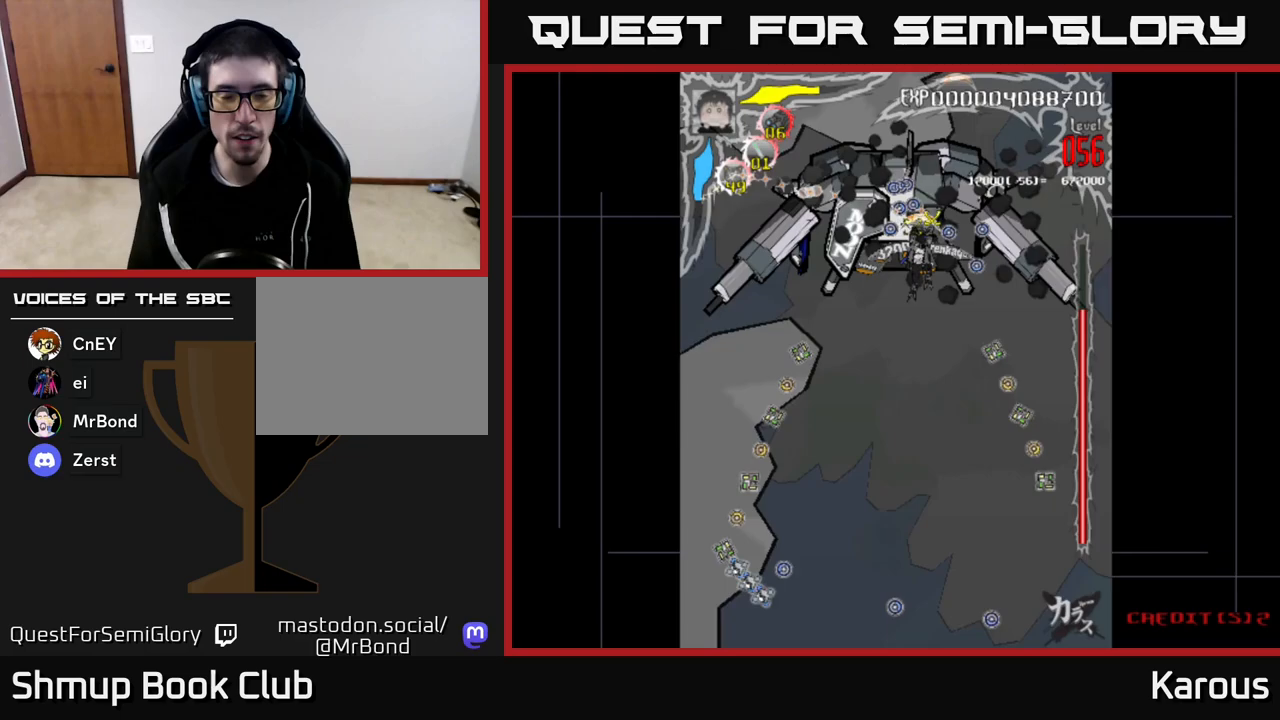
{"buttons": [], "left_stick": "center", "right_stick": "center", "events": [[117, "DPAD_LEFT", "down"], [167, "DPAD_LEFT", "up"]]}
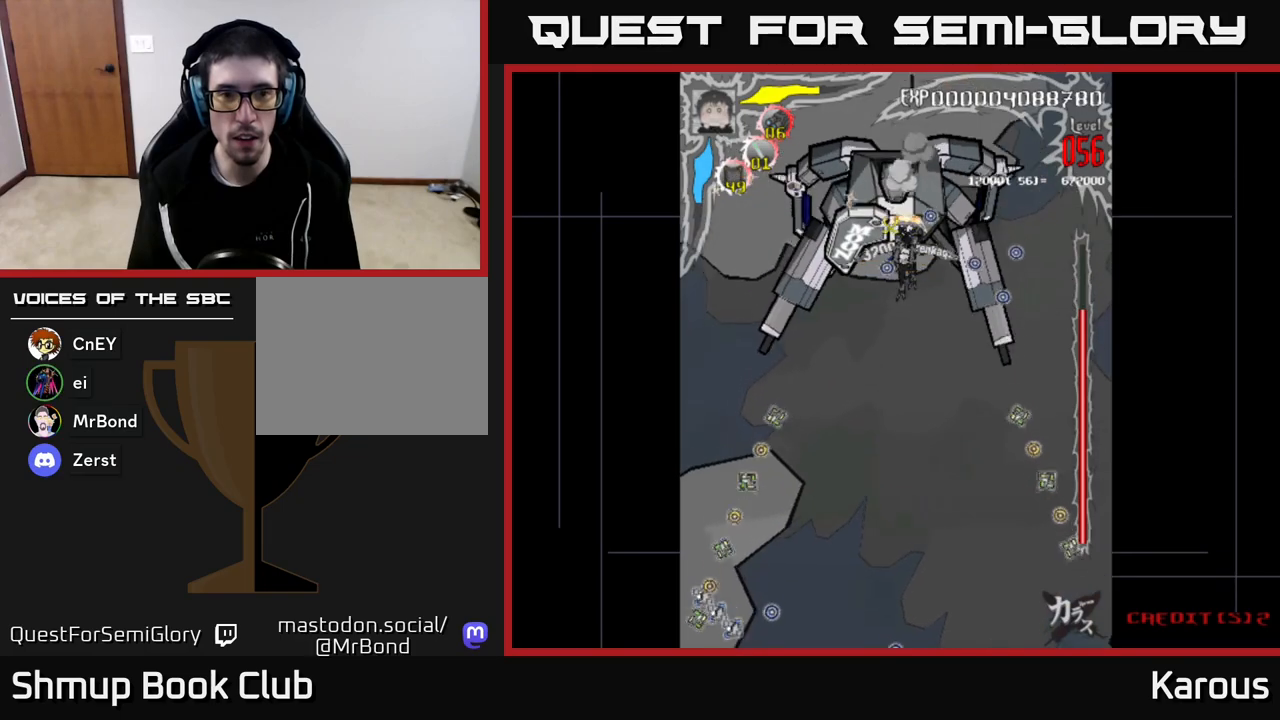
{"buttons": ["A"], "left_stick": "center", "right_stick": "center", "events": [[433, "A", "down"]]}
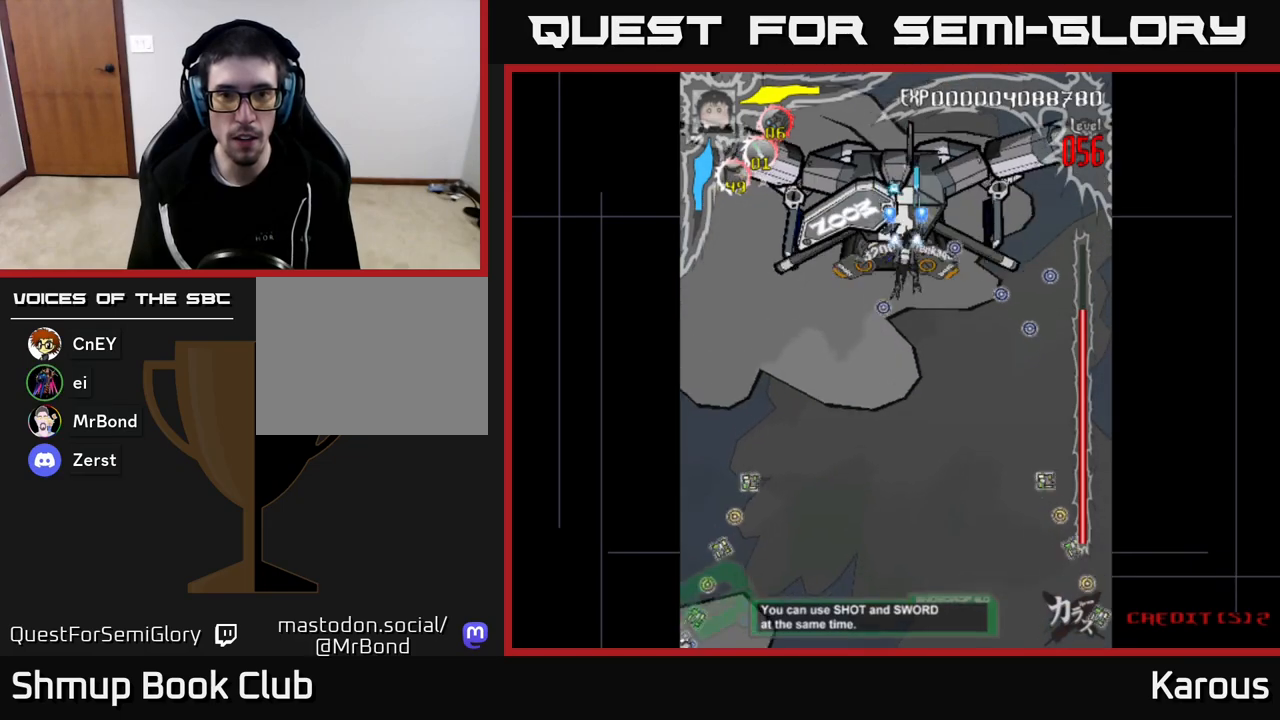
{"buttons": ["A", "DPAD_DOWN"], "left_stick": "center", "right_stick": "center", "events": [[50, "DPAD_DOWN", "down"], [183, "DPAD_RIGHT", "down"], [267, "DPAD_RIGHT", "up"]]}
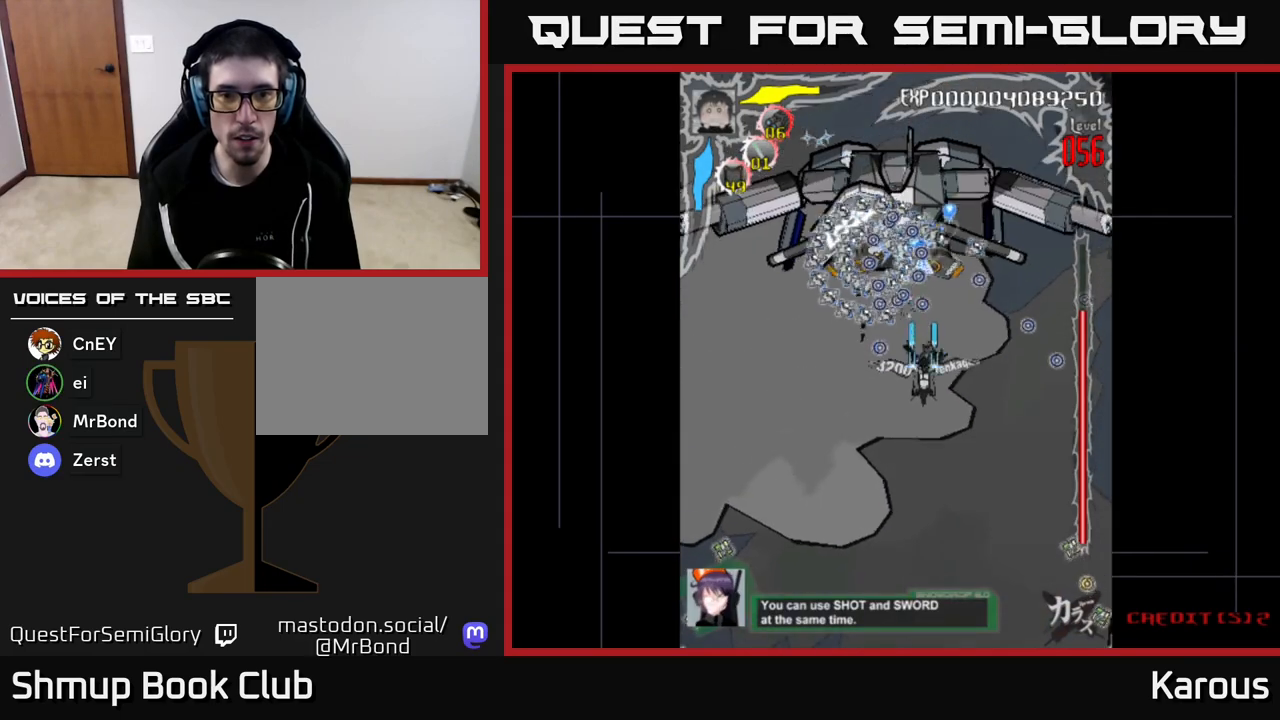
{"buttons": ["A", "DPAD_LEFT"], "left_stick": "center", "right_stick": "center", "events": [[233, "DPAD_LEFT", "down"], [500, "DPAD_DOWN", "up"]]}
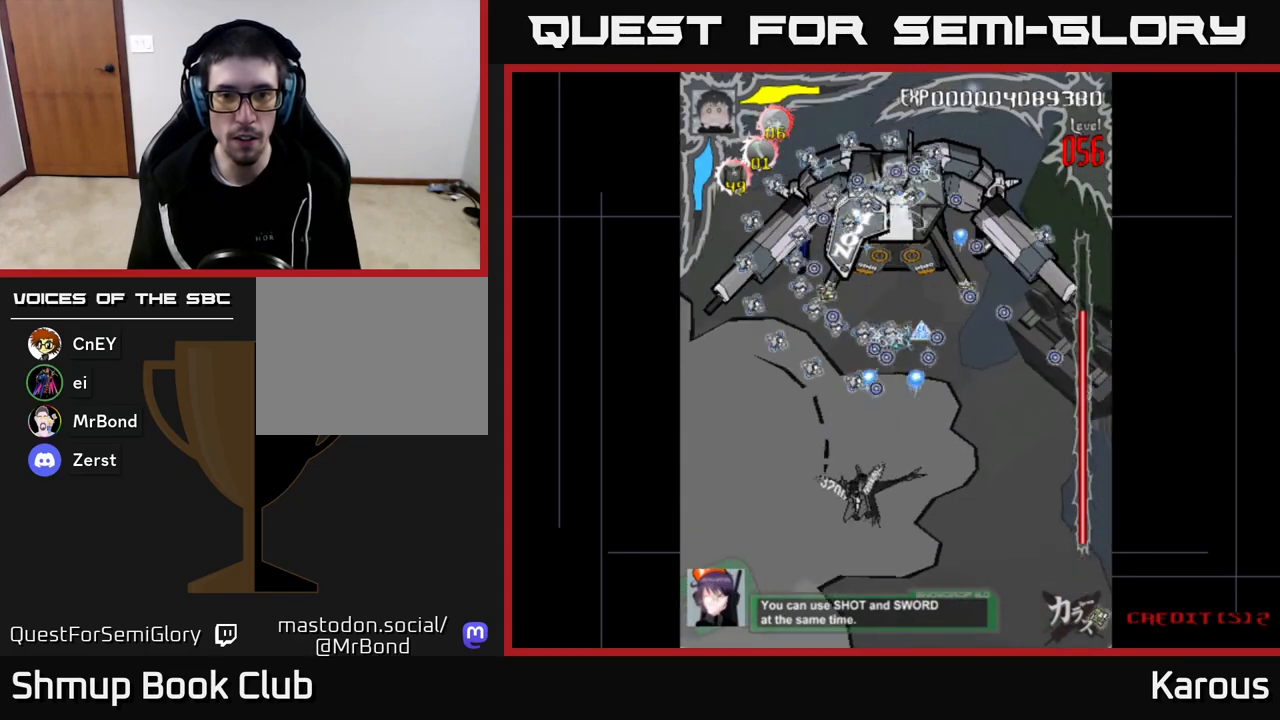
{"buttons": ["A", "DPAD_RIGHT"], "left_stick": "center", "right_stick": "center", "events": [[167, "DPAD_LEFT", "up"], [200, "DPAD_RIGHT", "down"]]}
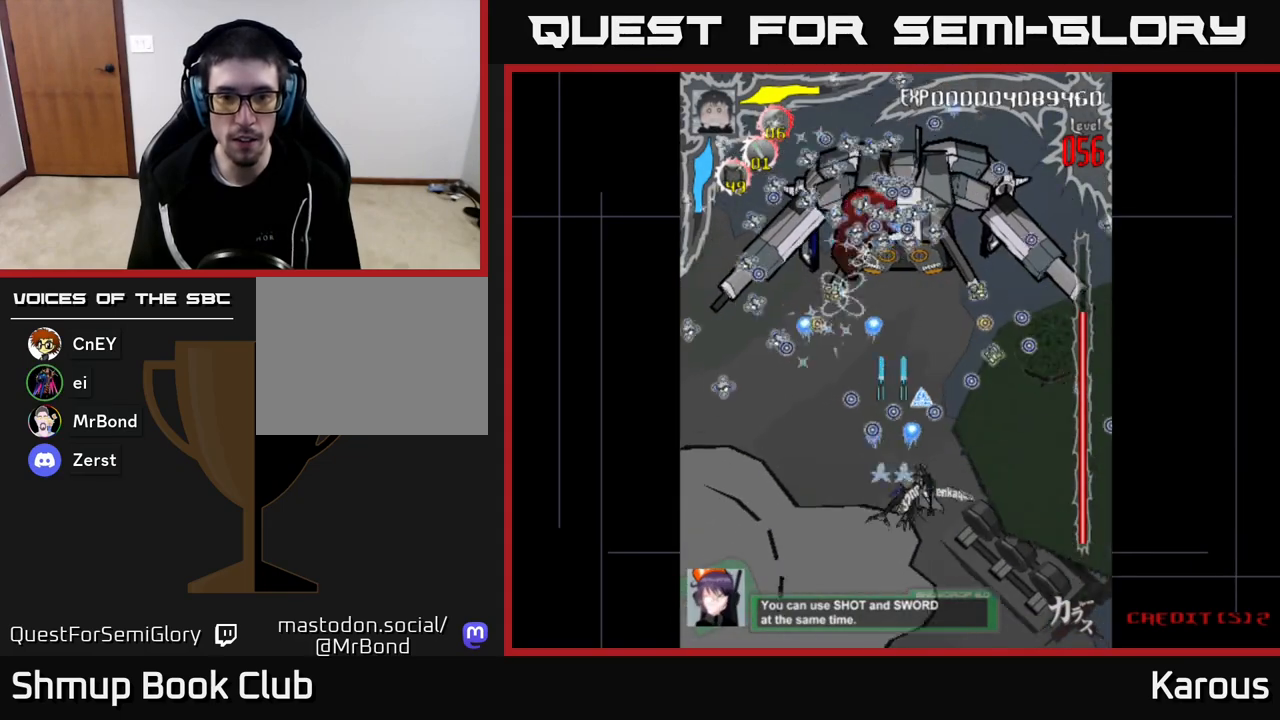
{"buttons": ["A", "DPAD_UP", "DPAD_LEFT"], "left_stick": "center", "right_stick": "center", "events": [[17, "DPAD_UP", "down"], [67, "DPAD_RIGHT", "up"], [350, "DPAD_LEFT", "down"]]}
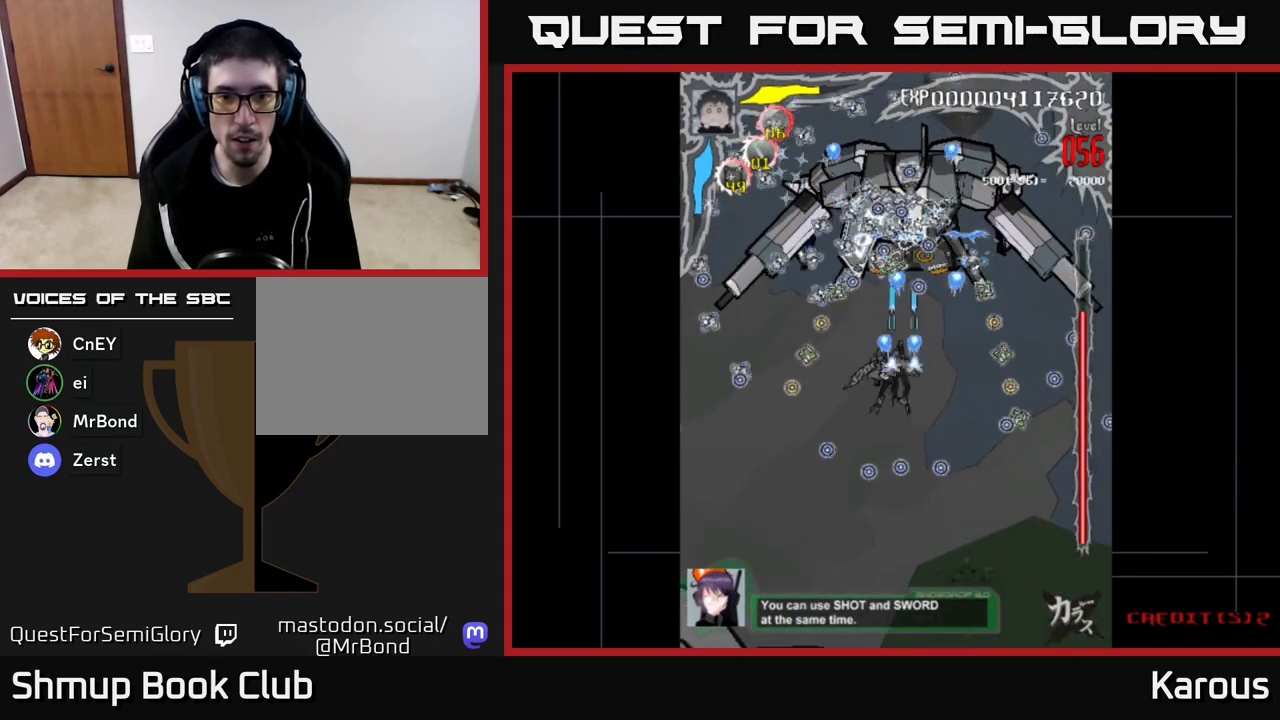
{"buttons": ["A", "DPAD_RIGHT"], "left_stick": "center", "right_stick": "center", "events": [[83, "DPAD_UP", "up"], [183, "DPAD_LEFT", "up"], [200, "DPAD_DOWN", "down"], [383, "DPAD_RIGHT", "down"], [450, "DPAD_DOWN", "up"]]}
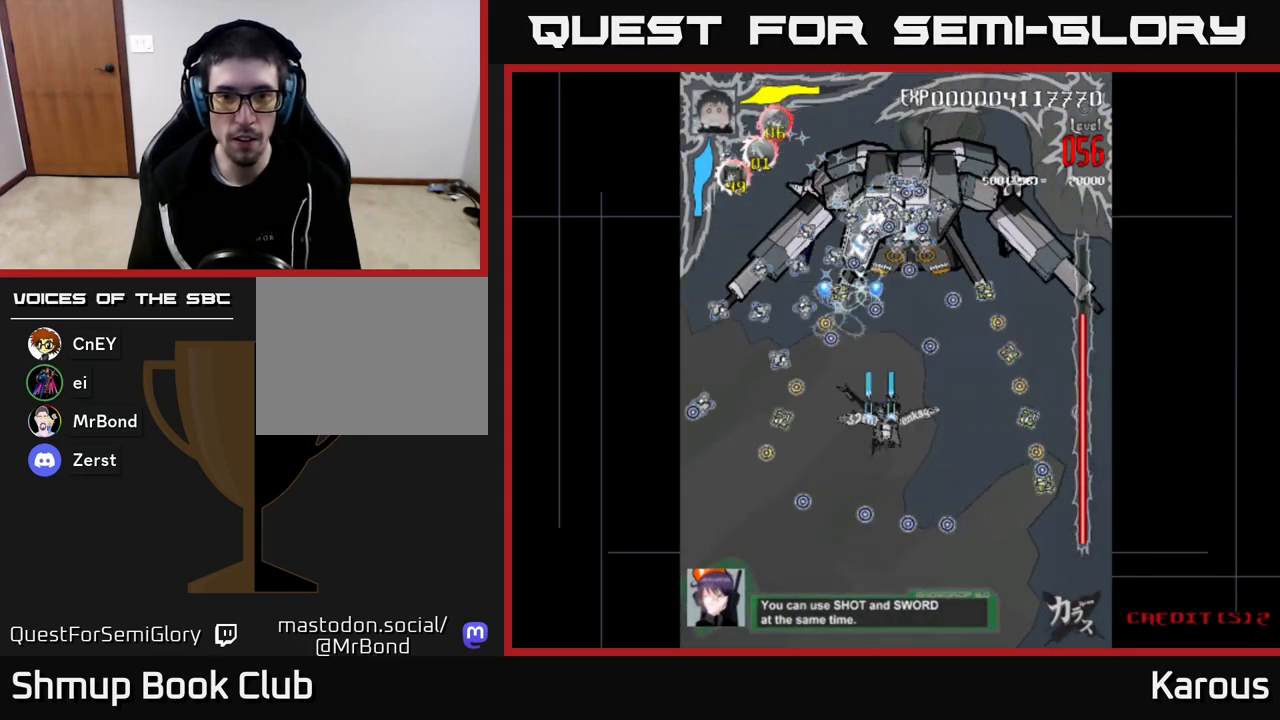
{"buttons": ["A", "DPAD_UP", "DPAD_LEFT"], "left_stick": "center", "right_stick": "center", "events": [[17, "DPAD_RIGHT", "up"], [17, "DPAD_UP", "down"], [100, "DPAD_LEFT", "down"], [183, "DPAD_LEFT", "up"], [183, "DPAD_UP", "up"], [200, "DPAD_RIGHT", "down"], [317, "DPAD_RIGHT", "up"], [333, "DPAD_UP", "down"], [383, "DPAD_LEFT", "down"]]}
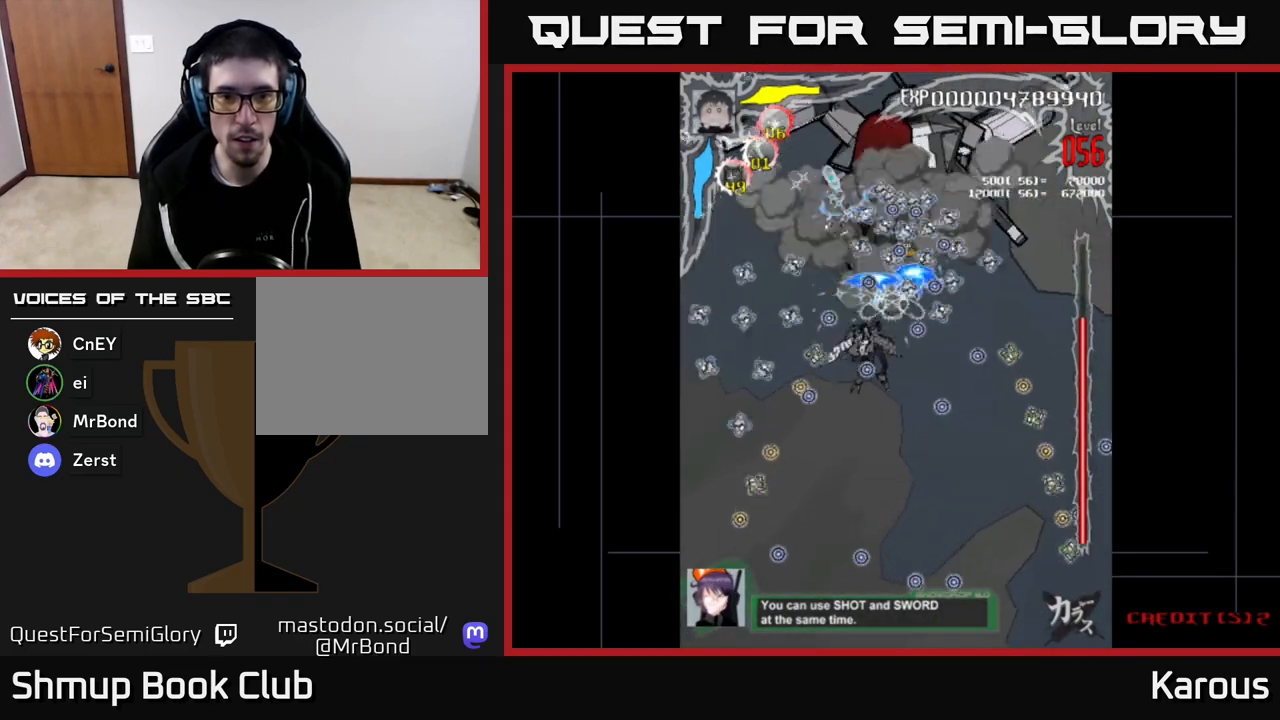
{"buttons": ["A", "DPAD_DOWN", "DPAD_RIGHT"], "left_stick": "center", "right_stick": "center", "events": [[50, "DPAD_UP", "up"], [167, "DPAD_DOWN", "down"], [167, "DPAD_LEFT", "up"], [217, "DPAD_RIGHT", "down"], [267, "DPAD_DOWN", "up"], [300, "DPAD_RIGHT", "up"], [400, "DPAD_DOWN", "down"], [433, "DPAD_RIGHT", "down"]]}
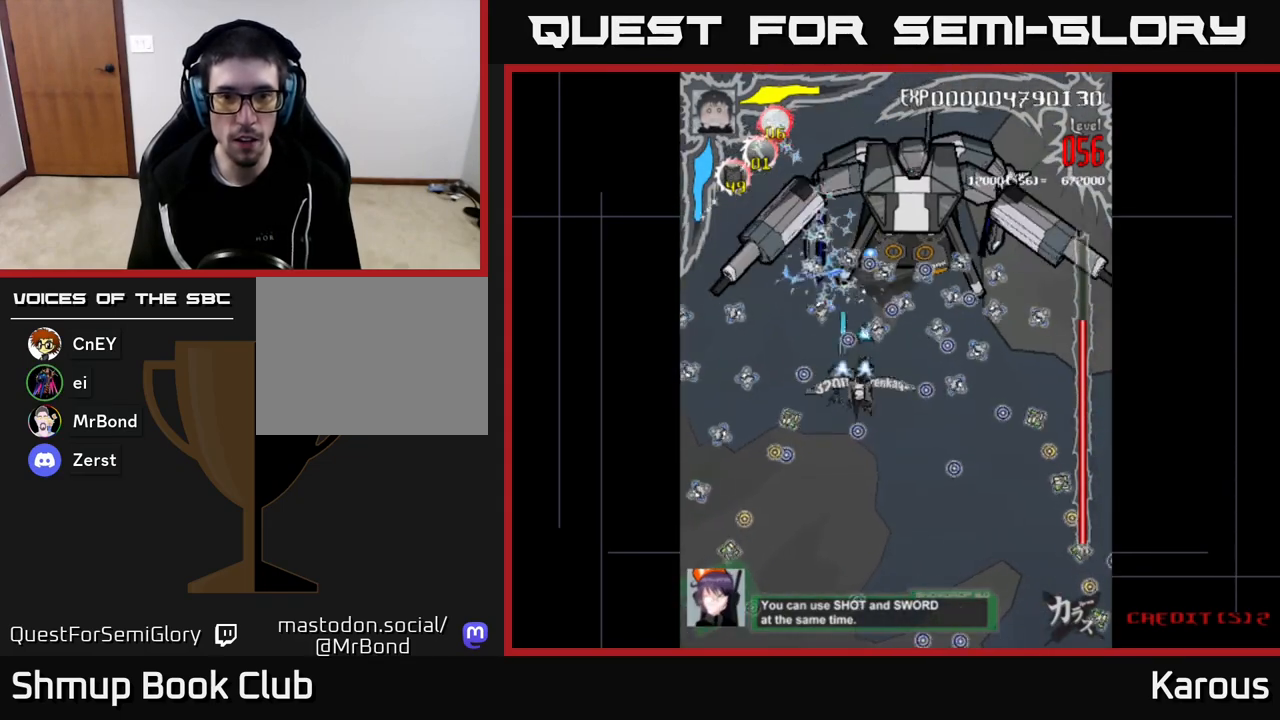
{"buttons": ["A", "DPAD_UP", "DPAD_LEFT"], "left_stick": "center", "right_stick": "center", "events": [[67, "DPAD_RIGHT", "up"], [217, "DPAD_DOWN", "up"], [450, "DPAD_LEFT", "down"], [467, "DPAD_UP", "down"]]}
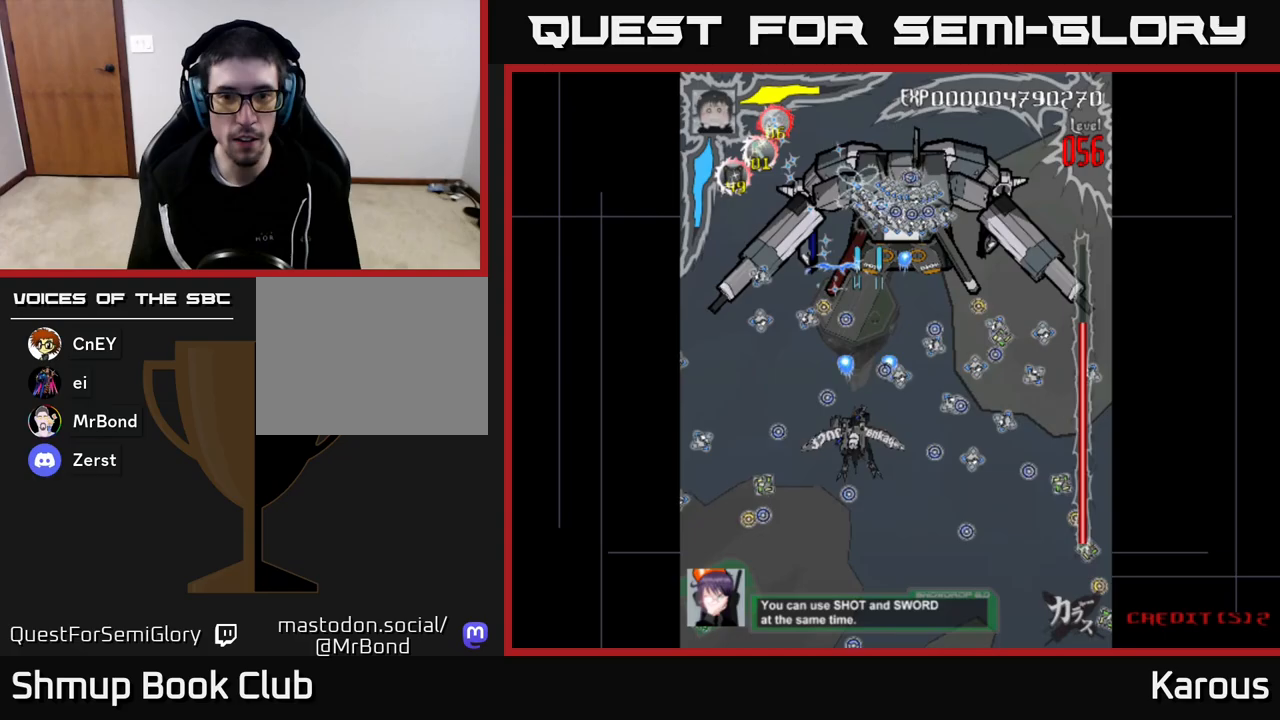
{"buttons": [], "left_stick": "center", "right_stick": "center", "events": [[33, "DPAD_LEFT", "up"], [283, "DPAD_RIGHT", "down"], [317, "DPAD_UP", "up"], [383, "A", "up"], [400, "DPAD_RIGHT", "up"], [433, "DPAD_UP", "down"], [467, "DPAD_UP", "up"]]}
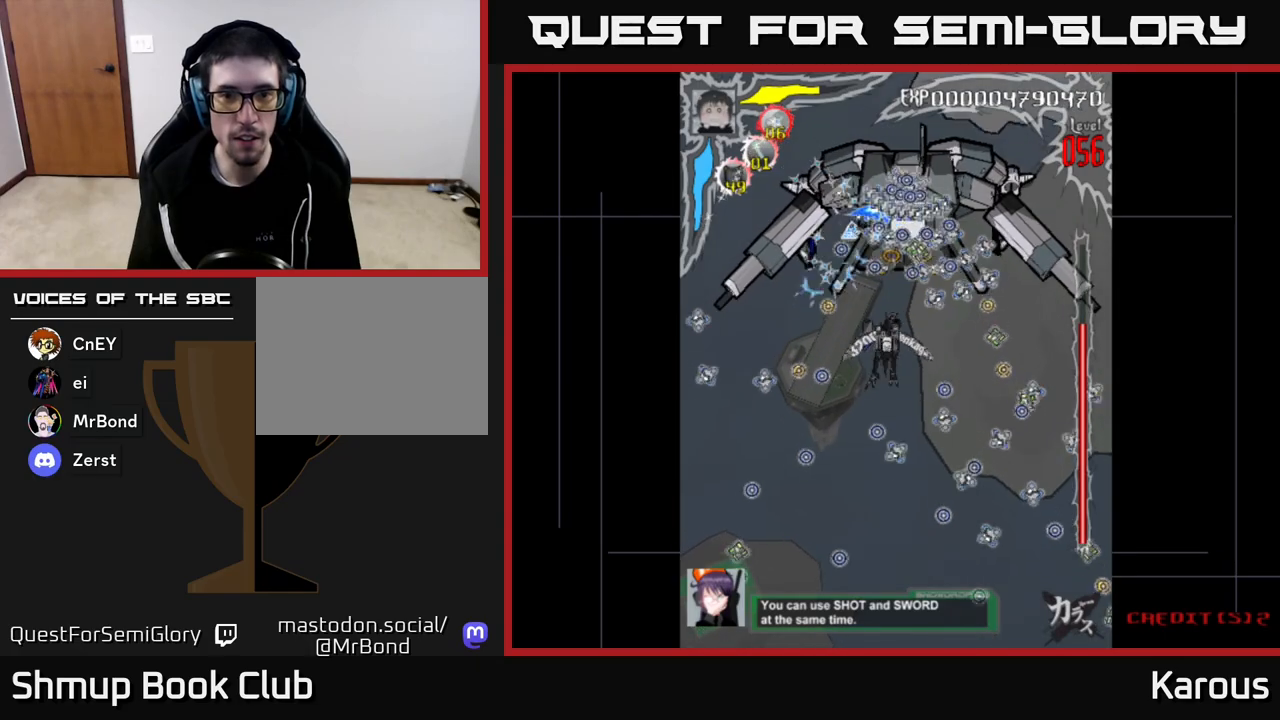
{"buttons": ["DPAD_UP"], "left_stick": "center", "right_stick": "center", "events": [[200, "DPAD_RIGHT", "down"], [283, "DPAD_RIGHT", "up"], [283, "DPAD_UP", "down"]]}
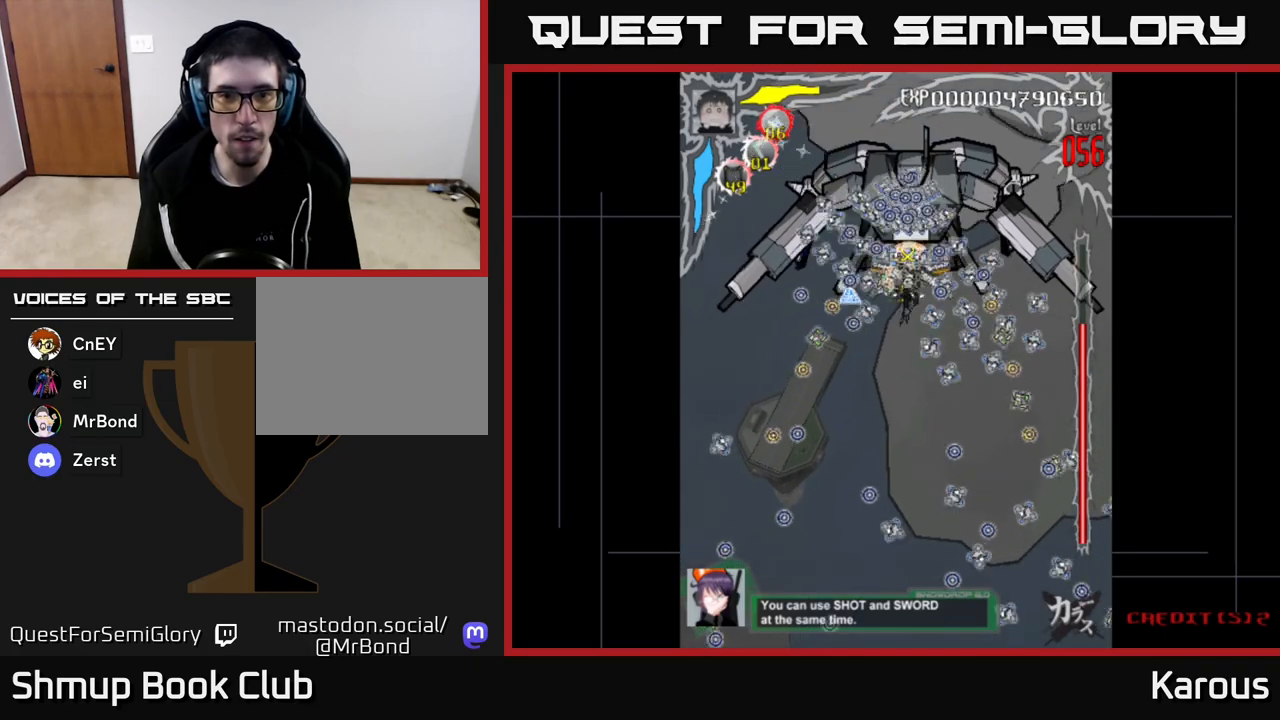
{"buttons": ["DPAD_UP"], "left_stick": "center", "right_stick": "center", "events": []}
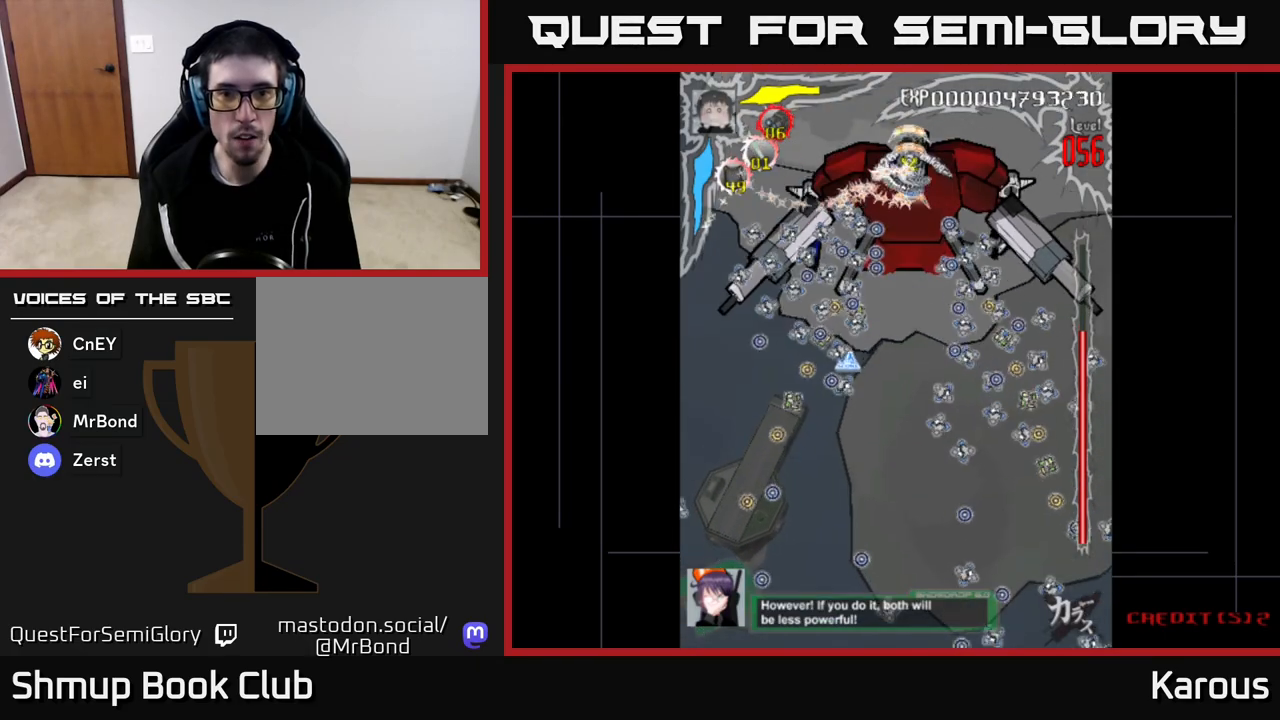
{"buttons": ["A", "DPAD_RIGHT"], "left_stick": "center", "right_stick": "center", "events": [[183, "DPAD_UP", "up"], [200, "DPAD_RIGHT", "down"], [283, "A", "down"]]}
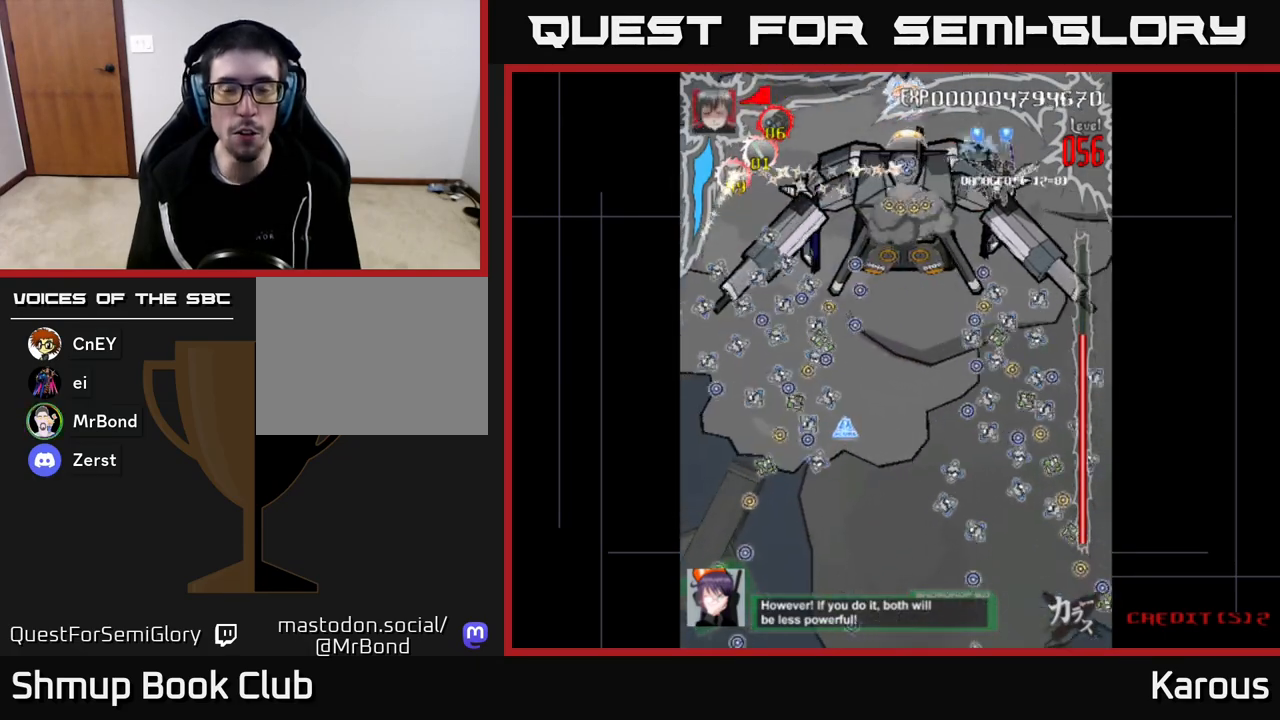
{"buttons": ["A", "DPAD_LEFT"], "left_stick": "center", "right_stick": "center", "events": [[67, "DPAD_DOWN", "down"], [67, "DPAD_RIGHT", "up"], [150, "DPAD_LEFT", "down"], [350, "DPAD_DOWN", "up"]]}
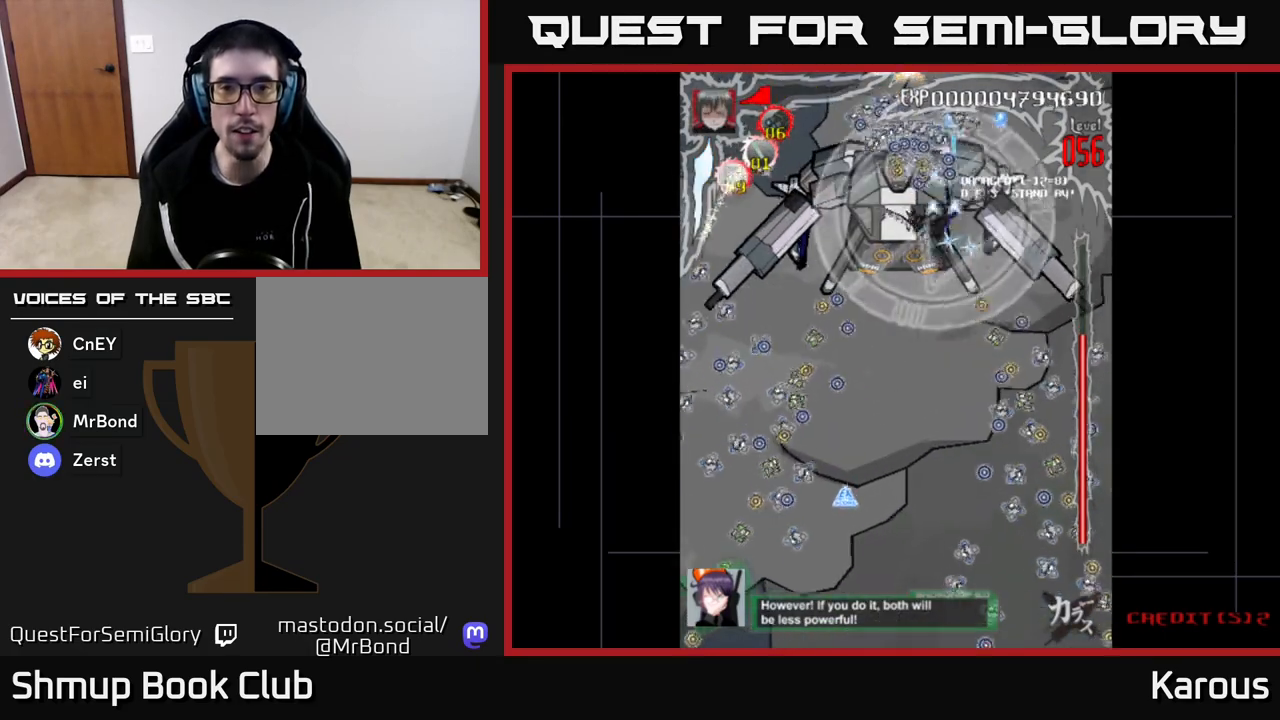
{"buttons": ["A", "DPAD_DOWN"], "left_stick": "center", "right_stick": "center", "events": [[433, "DPAD_DOWN", "down"], [500, "DPAD_LEFT", "up"]]}
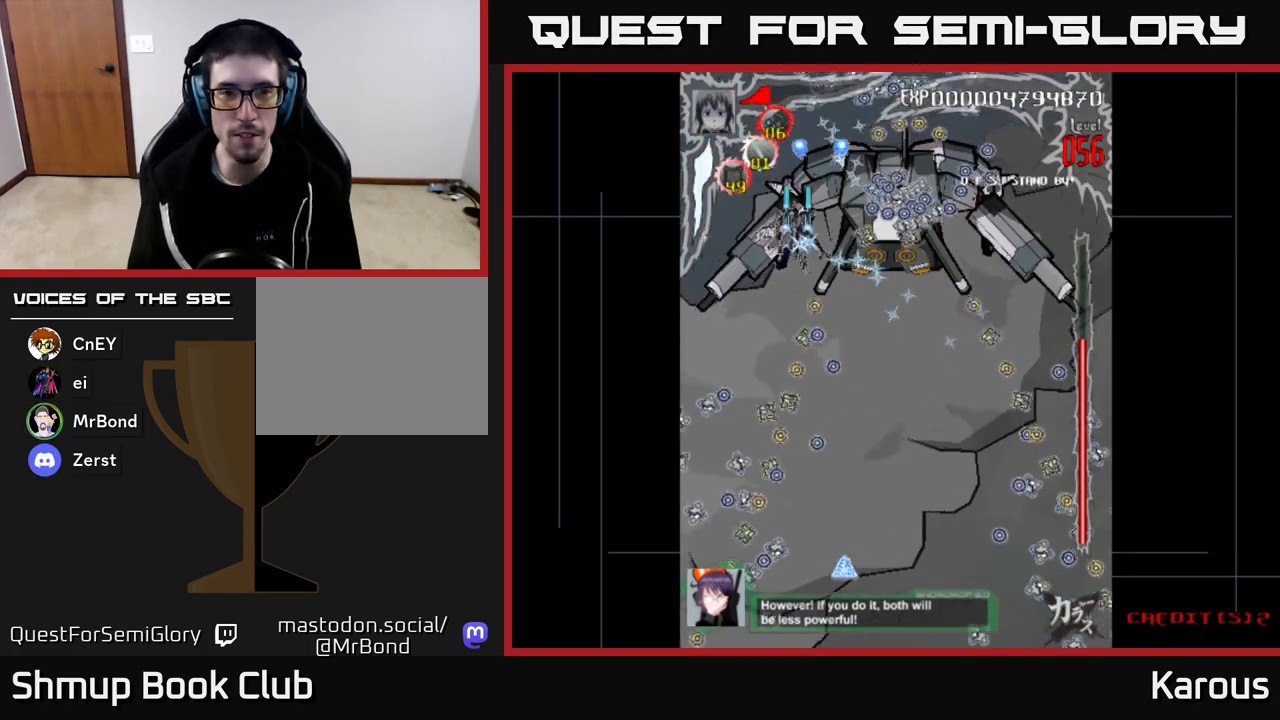
{"buttons": ["A", "DPAD_RIGHT"], "left_stick": "center", "right_stick": "center", "events": [[183, "DPAD_RIGHT", "down"], [233, "DPAD_DOWN", "up"]]}
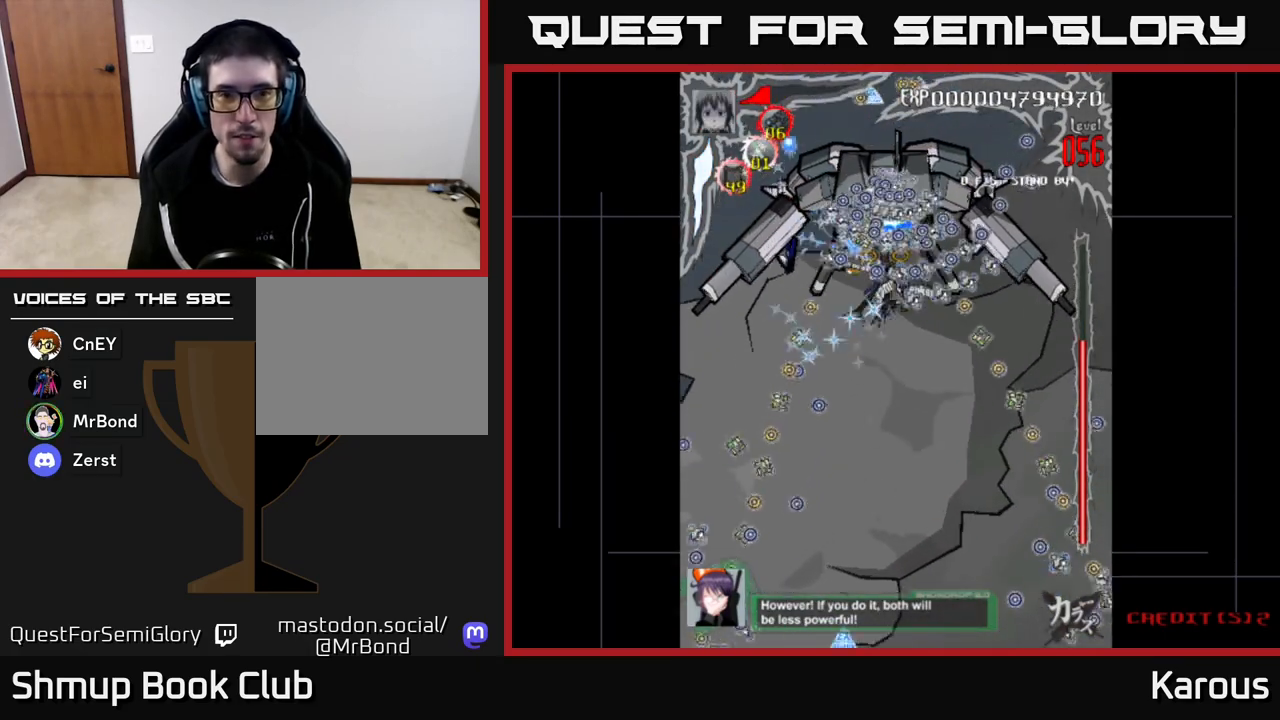
{"buttons": ["DPAD_LEFT"], "left_stick": "center", "right_stick": "center", "events": [[50, "DPAD_UP", "down"], [100, "X", "down"], [117, "DPAD_UP", "up"], [150, "A", "up"], [250, "X", "up"], [283, "DPAD_RIGHT", "up"], [300, "DPAD_UP", "down"], [317, "X", "down"], [333, "DPAD_LEFT", "down"], [417, "X", "up"], [500, "DPAD_UP", "up"]]}
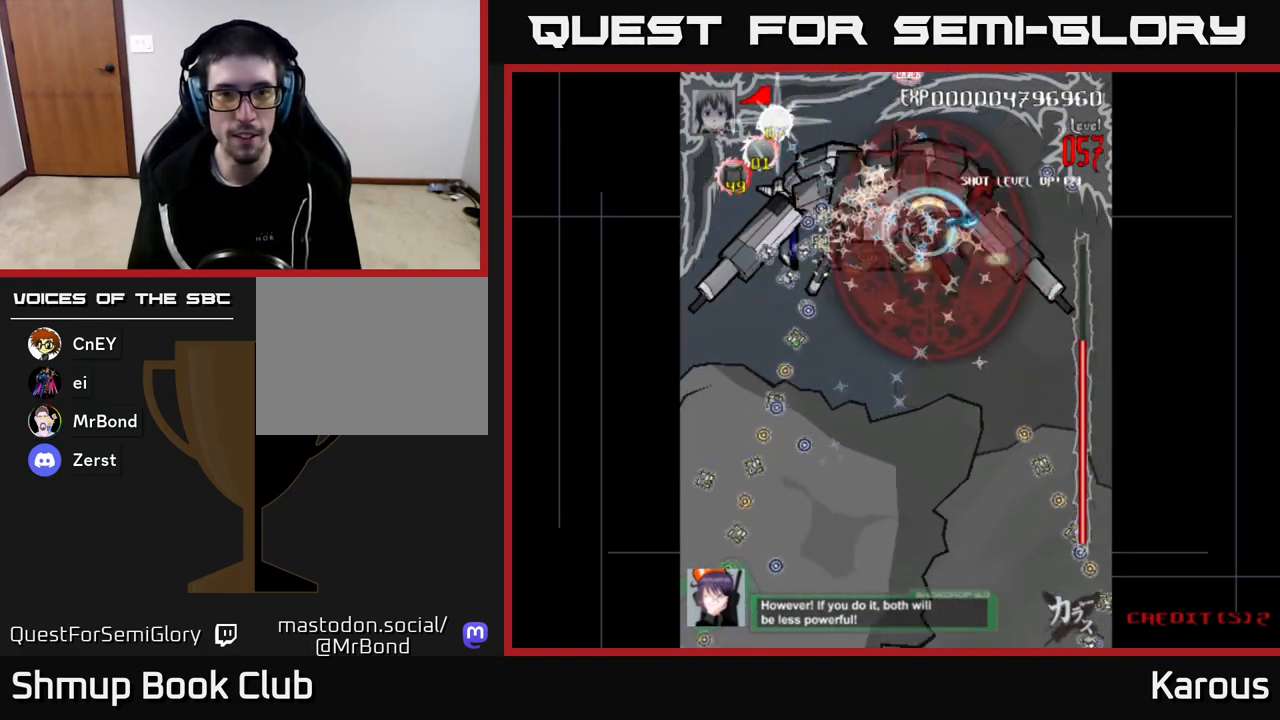
{"buttons": [], "left_stick": "center", "right_stick": "center", "events": [[500, "DPAD_LEFT", "up"]]}
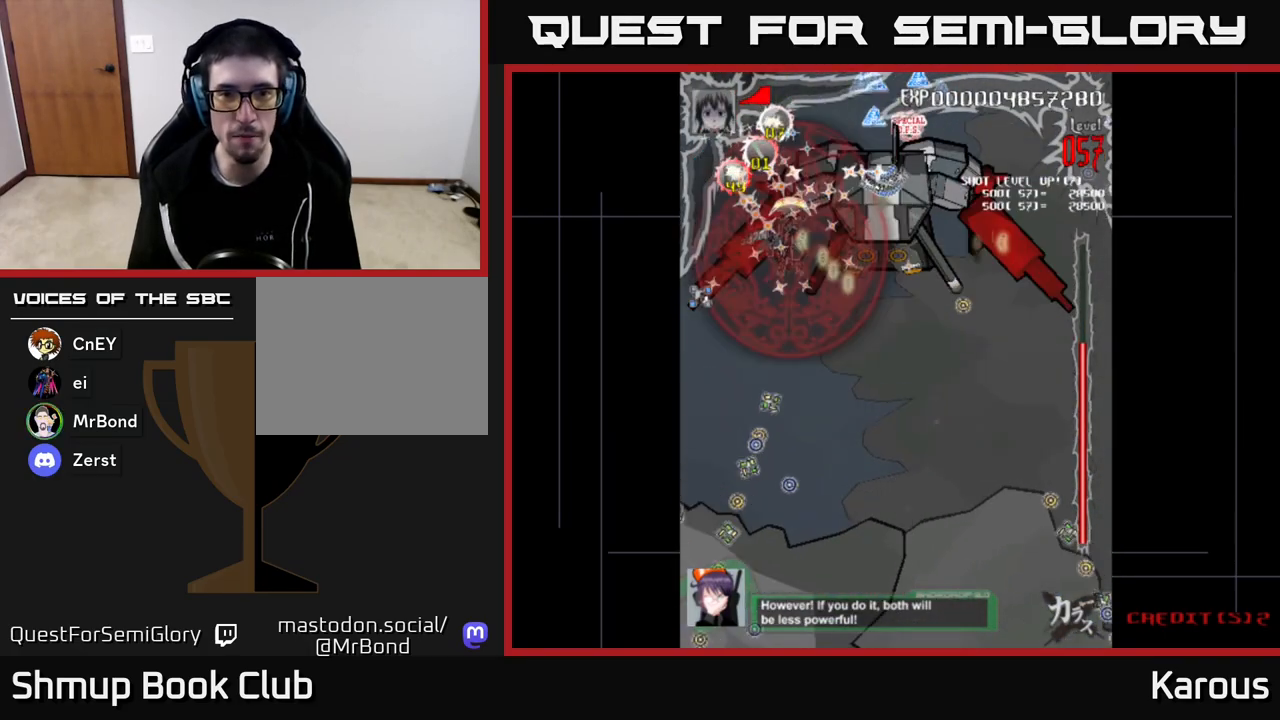
{"buttons": ["DPAD_RIGHT"], "left_stick": "center", "right_stick": "center", "events": [[17, "DPAD_RIGHT", "down"]]}
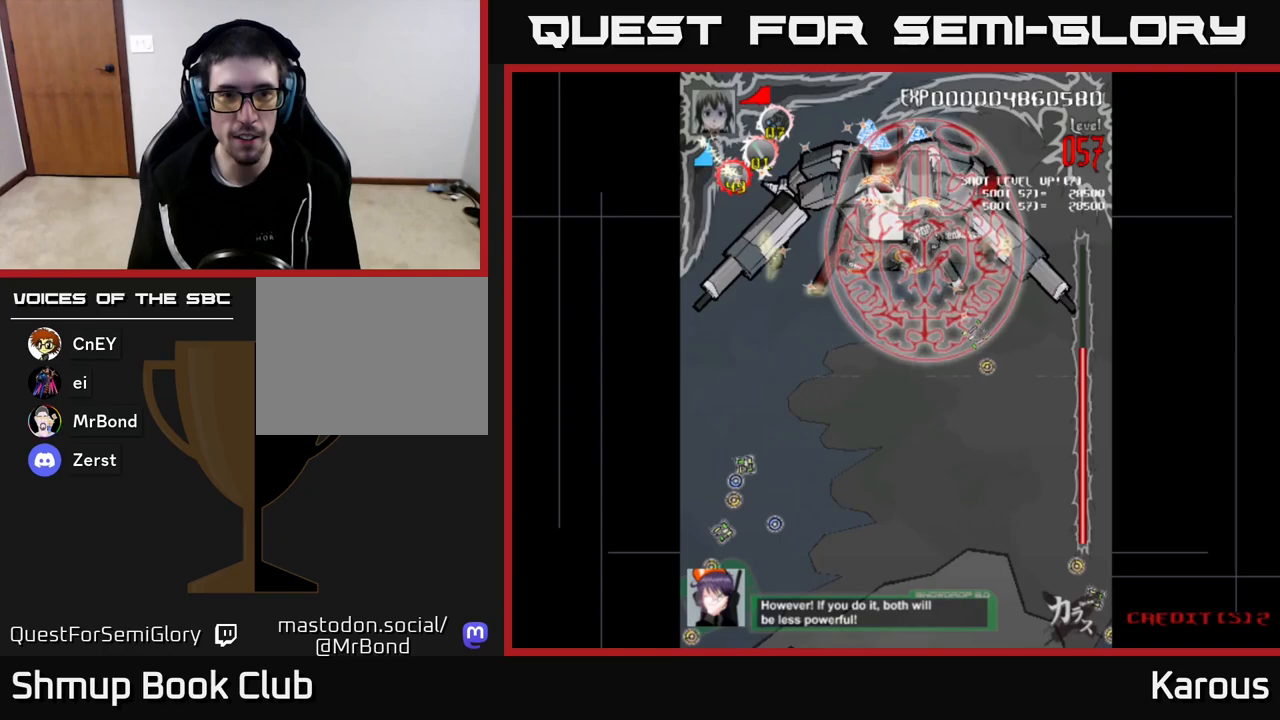
{"buttons": ["DPAD_LEFT"], "left_stick": "center", "right_stick": "center", "events": [[33, "DPAD_RIGHT", "up"], [33, "DPAD_UP", "down"], [67, "DPAD_LEFT", "down"], [133, "DPAD_UP", "up"]]}
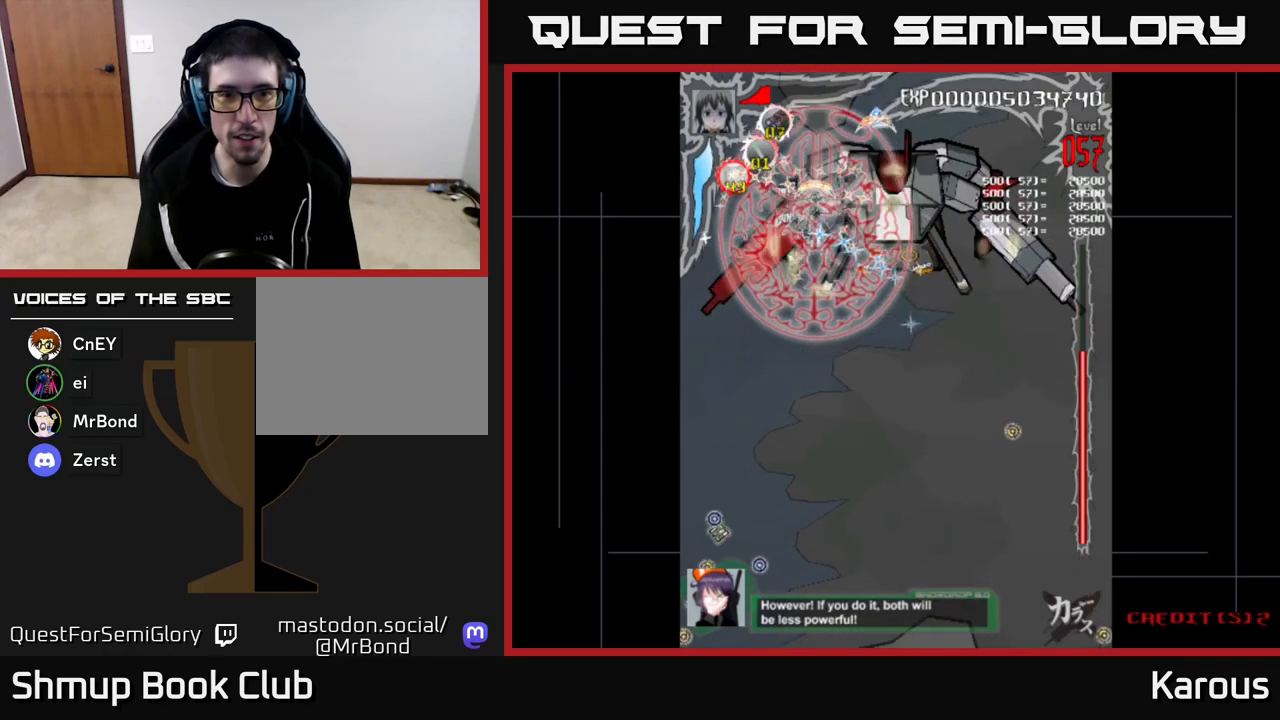
{"buttons": ["DPAD_RIGHT"], "left_stick": "center", "right_stick": "center", "events": [[17, "DPAD_LEFT", "up"], [33, "DPAD_DOWN", "down"], [50, "DPAD_RIGHT", "down"], [117, "DPAD_DOWN", "up"]]}
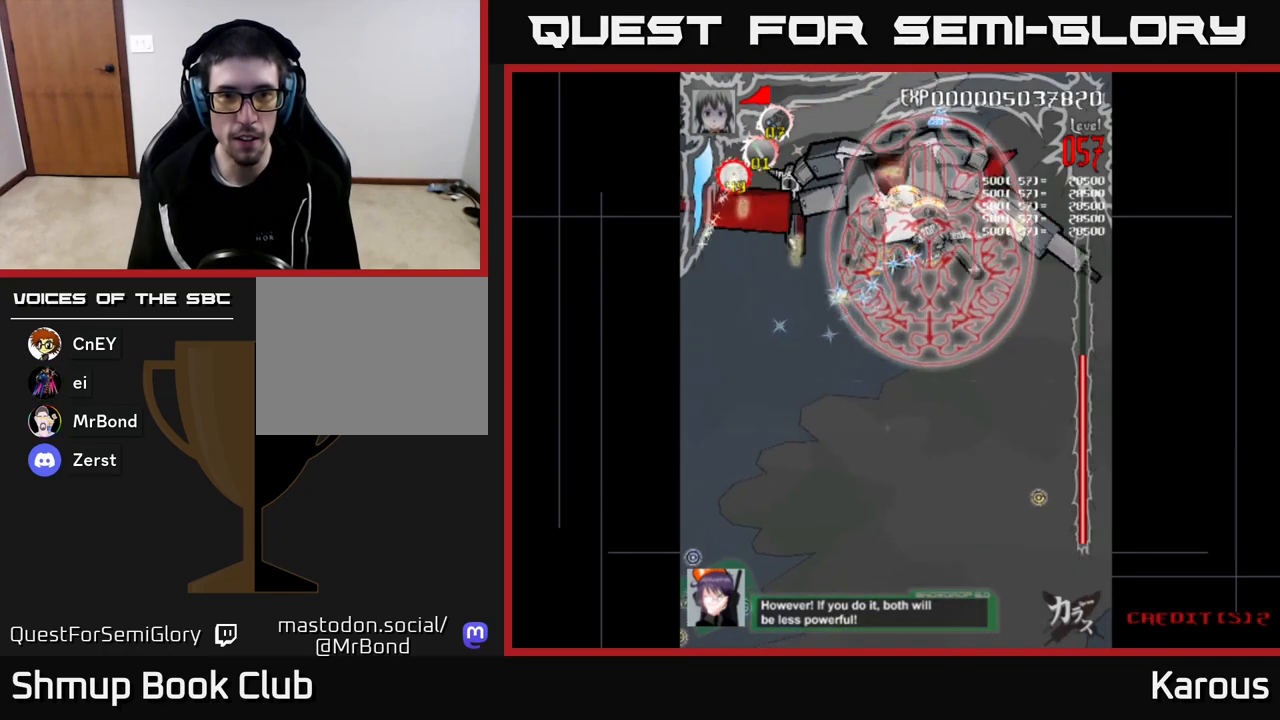
{"buttons": ["DPAD_DOWN", "DPAD_LEFT"], "left_stick": "center", "right_stick": "center", "events": [[100, "DPAD_DOWN", "down"], [117, "DPAD_RIGHT", "up"], [150, "DPAD_LEFT", "down"], [317, "X", "down"], [467, "X", "up"]]}
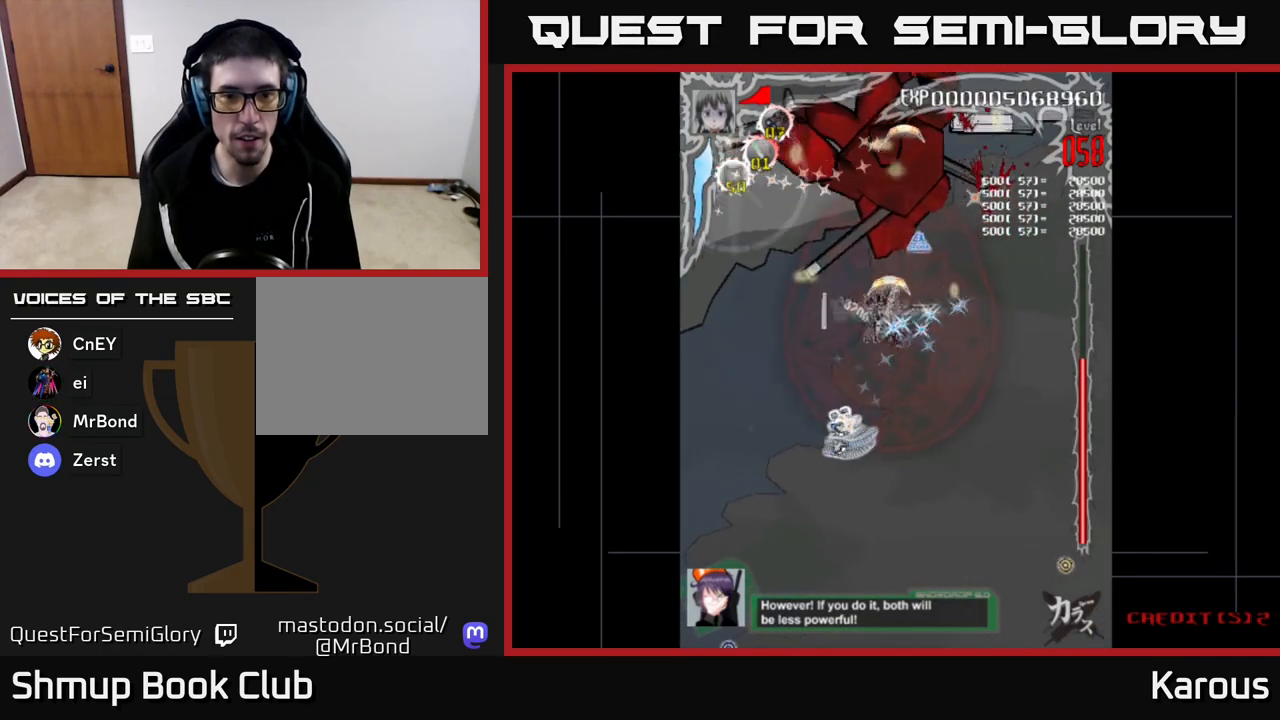
{"buttons": ["DPAD_RIGHT"], "left_stick": "center", "right_stick": "center", "events": [[50, "X", "down"], [167, "X", "up"], [183, "DPAD_LEFT", "up"], [267, "X", "down"], [383, "X", "up"], [417, "DPAD_RIGHT", "down"], [483, "DPAD_DOWN", "up"]]}
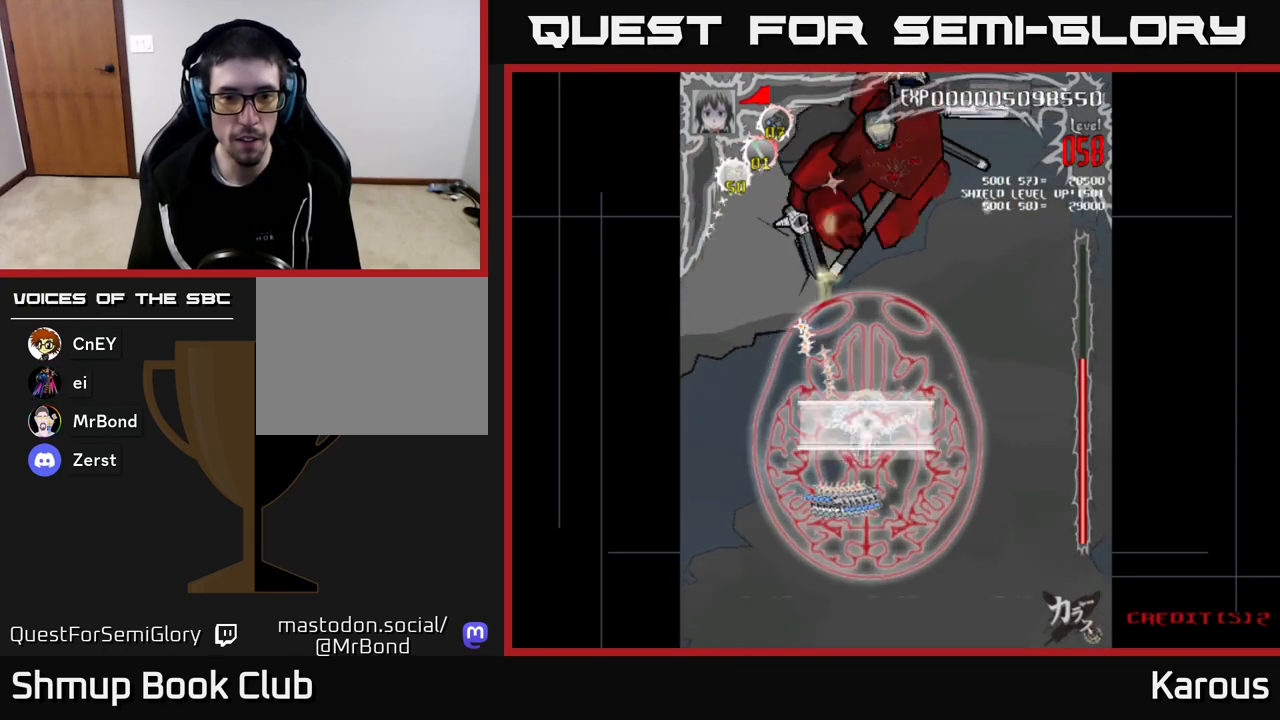
{"buttons": ["DPAD_UP", "DPAD_RIGHT"], "left_stick": "center", "right_stick": "center", "events": [[33, "DPAD_UP", "down"]]}
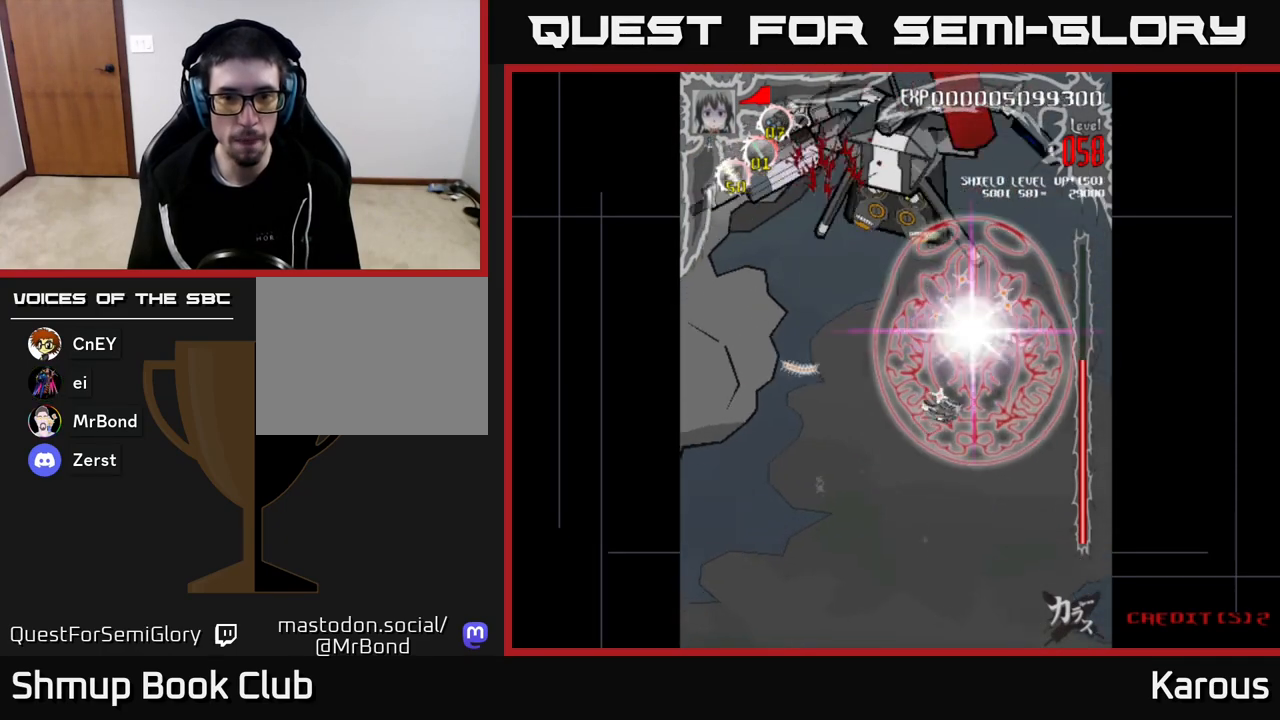
{"buttons": ["DPAD_UP", "DPAD_LEFT"], "left_stick": "center", "right_stick": "center", "events": [[117, "DPAD_RIGHT", "up"], [200, "DPAD_LEFT", "down"]]}
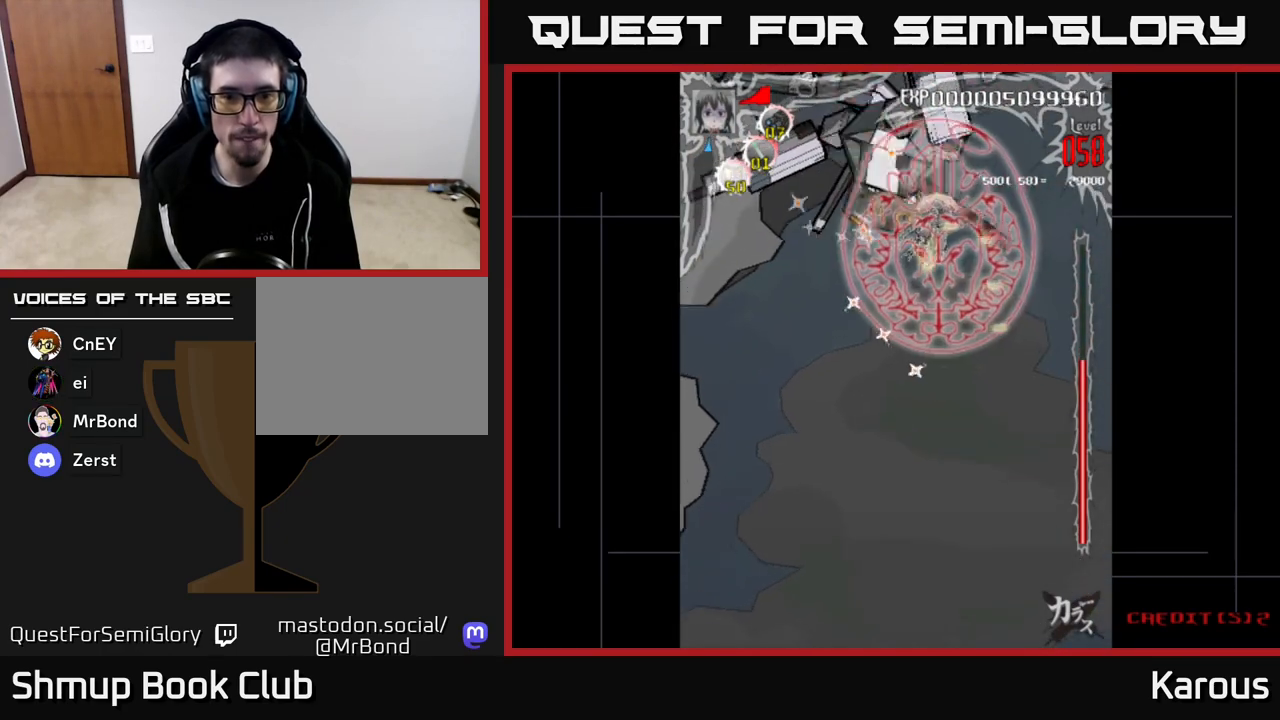
{"buttons": ["DPAD_LEFT"], "left_stick": "center", "right_stick": "center", "events": [[67, "DPAD_UP", "up"]]}
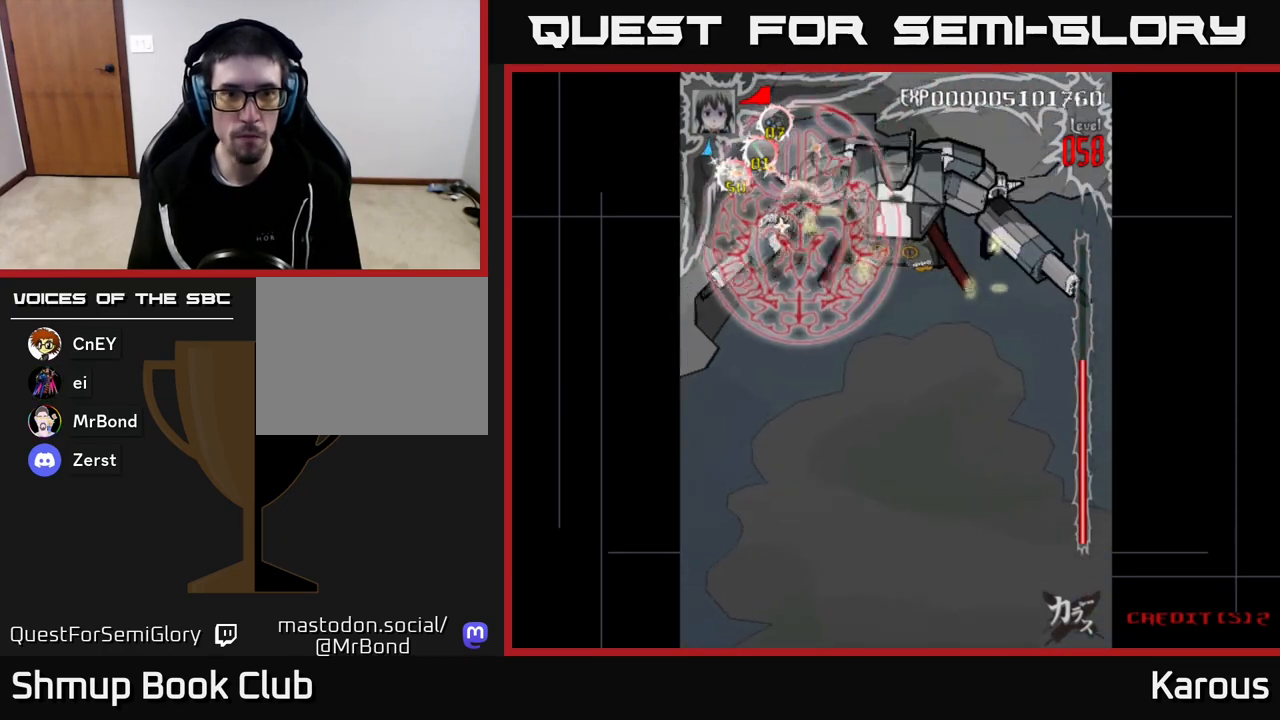
{"buttons": ["DPAD_LEFT"], "left_stick": "center", "right_stick": "center", "events": [[100, "DPAD_DOWN", "down"], [117, "DPAD_LEFT", "up"], [167, "DPAD_RIGHT", "down"], [300, "DPAD_DOWN", "up"], [400, "DPAD_RIGHT", "up"], [400, "DPAD_UP", "down"], [450, "DPAD_LEFT", "down"], [500, "DPAD_UP", "up"]]}
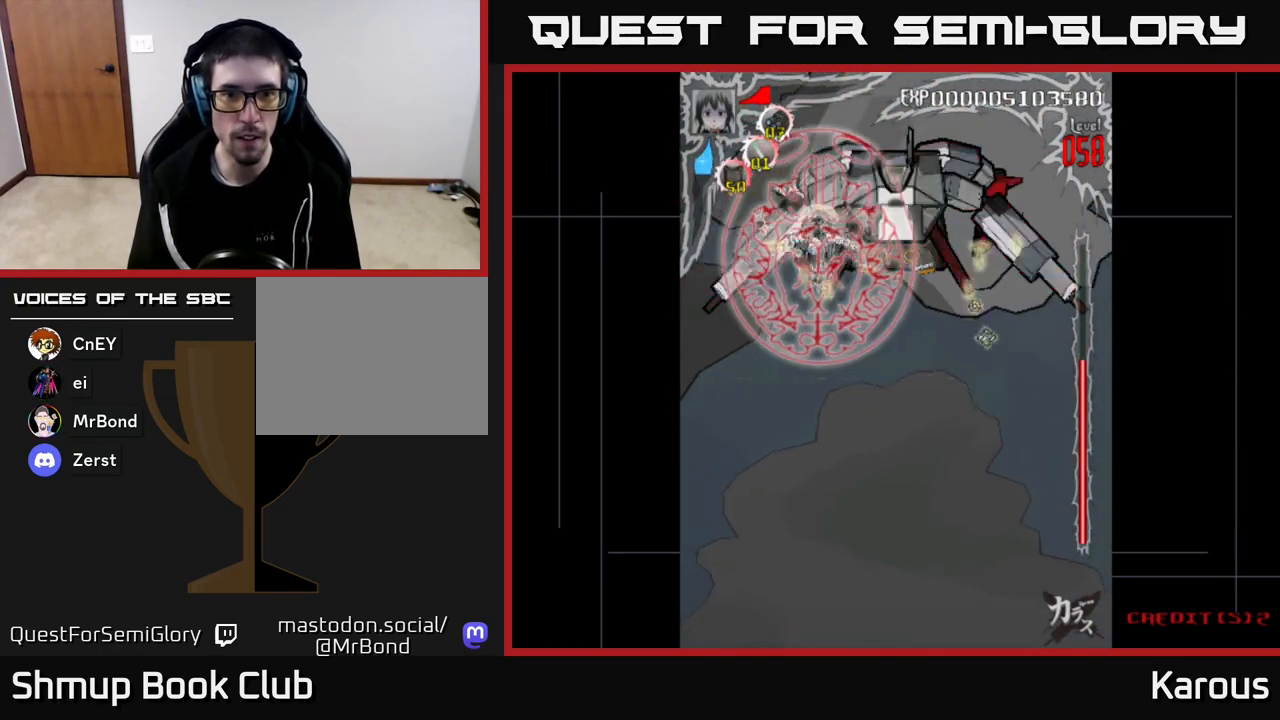
{"buttons": [], "left_stick": "center", "right_stick": "center", "events": [[17, "DPAD_LEFT", "up"]]}